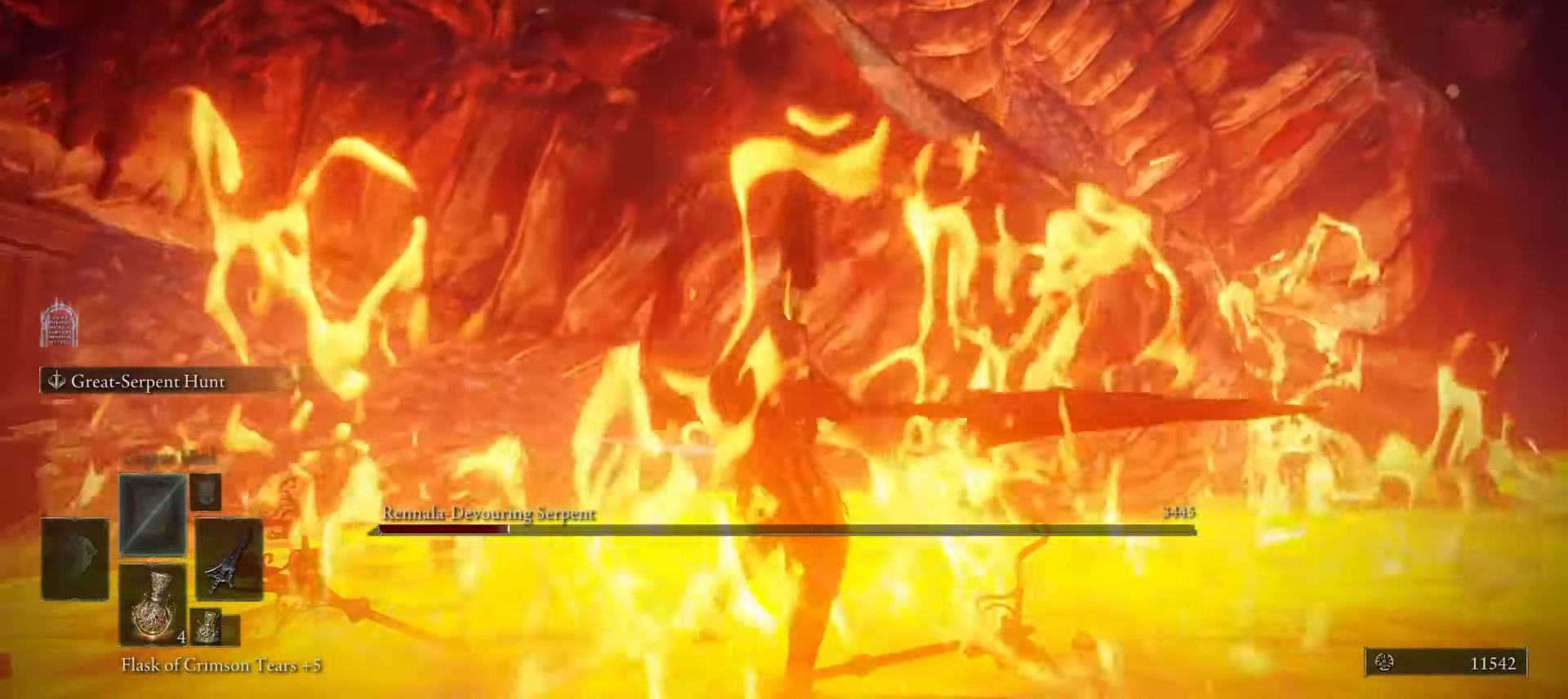
Gameplay with keyboard and mouse; each line is a JSON object with the keys and mouse buttons held at the frame after it. "events" lists presses ("down") and releases ("up") of "1", "2", "3", "4", "5", "a", "alt", "b", "c", "ctrl", "d", "e", "f", "g", "q", "r", "s", "shift", "space", "t", "tab", "tilde", "v", "w", "x", "z", "mouse_left", "mouse_wheel", "mouse_right", "mouse_mb4" and "mouse_mb5" between this image and that frame as [ms after this image, input, new state], when the widget could be followed in between. "mouse_left", "mouse_wheel", "mouse_right", "mouse_mb4", "mouse_mb5" = the "left", "wheel", "right", "mb4", "mb5" buttons of the "mouse" list. No other keys are recorded. "wheel" means that the mouse wheel is clicked or scrolled. Mouse movement is not recorded.
{"keys": ["shift", "w"], "mouse": ["left"], "events": [[67, "mouse_left", "down"], [150, "mouse_left", "up"], [250, "mouse_left", "down"], [350, "mouse_left", "up"], [450, "mouse_left", "down"]]}
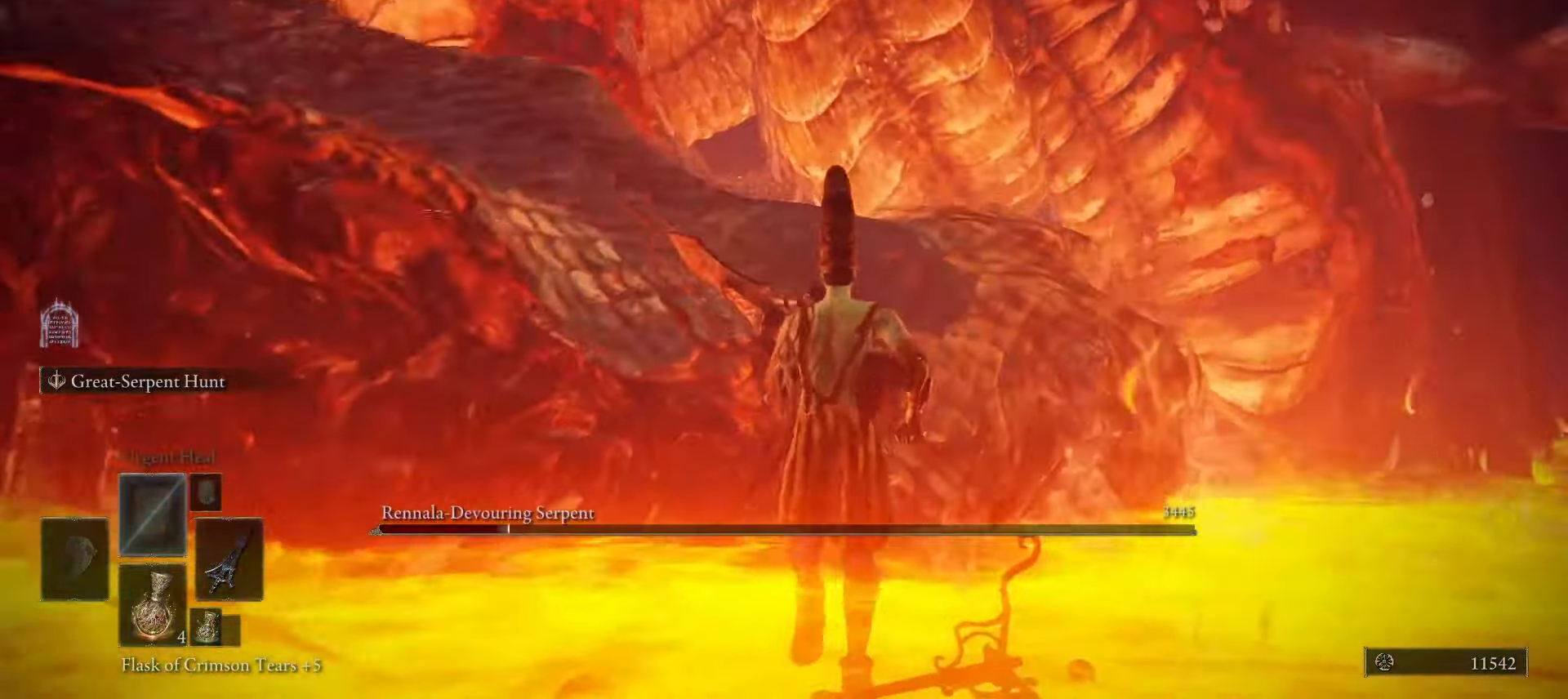
{"keys": ["shift", "w"], "mouse": ["left"], "events": [[33, "mouse_left", "up"], [67, "mouse_left", "down"], [217, "mouse_left", "up"], [317, "mouse_left", "down"], [400, "mouse_left", "up"], [500, "mouse_left", "down"]]}
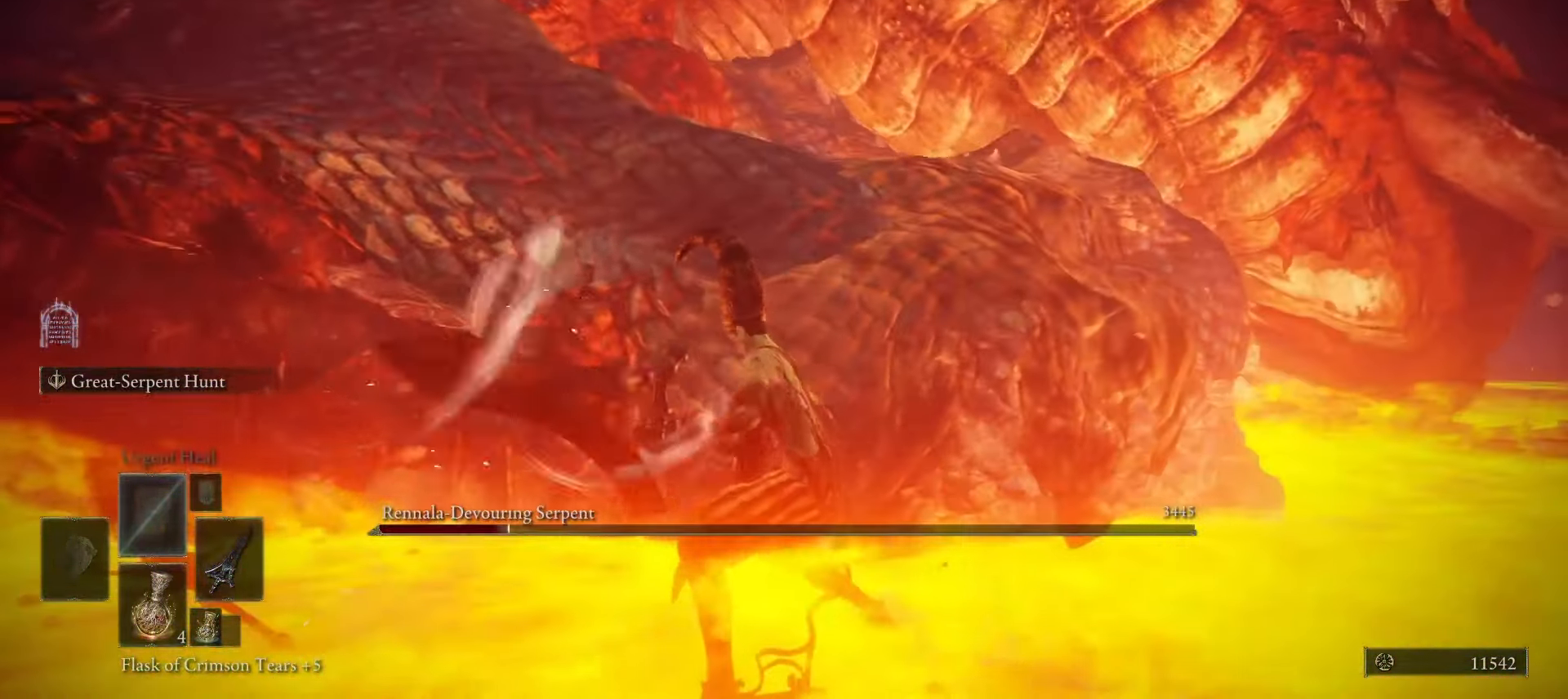
{"keys": ["shift", "w"], "mouse": [], "events": [[133, "mouse_left", "up"]]}
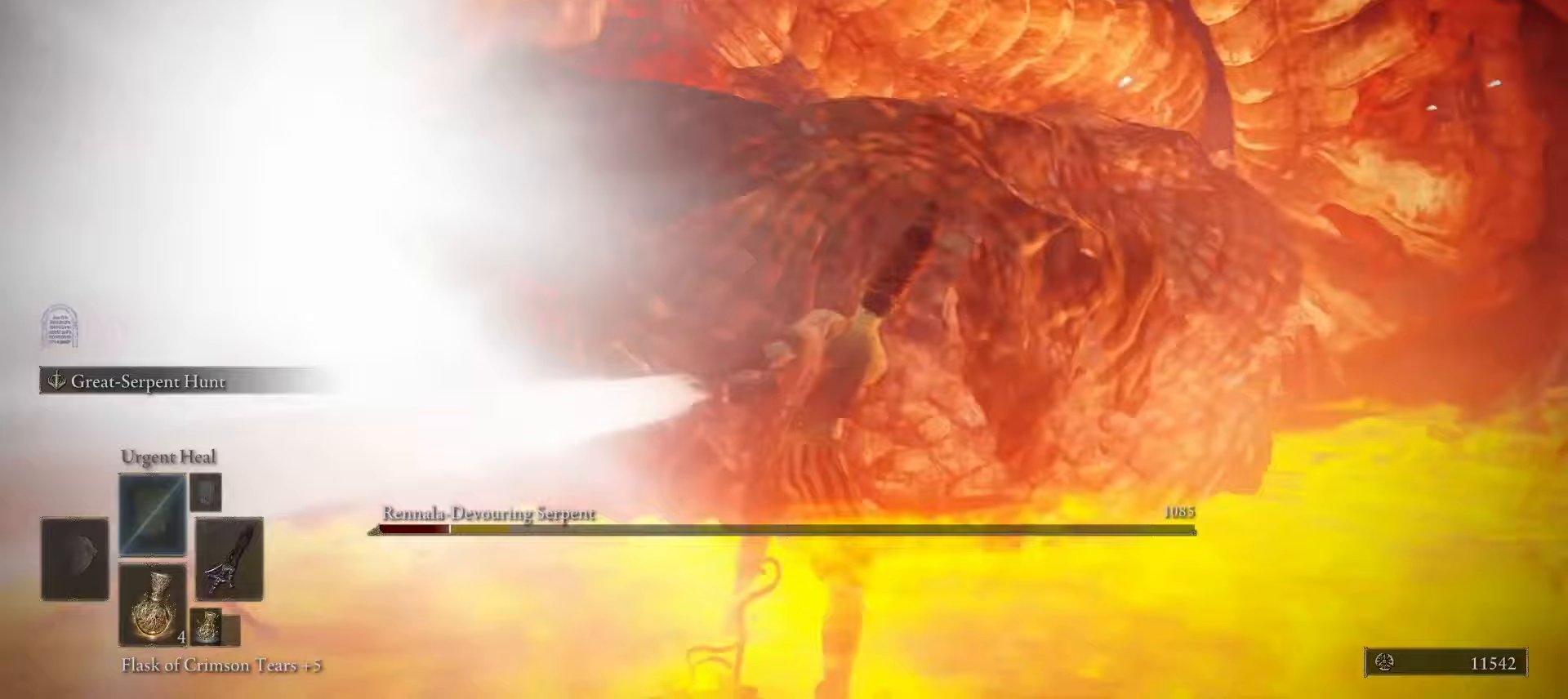
{"keys": ["w"], "mouse": [], "events": [[300, "shift", "up"]]}
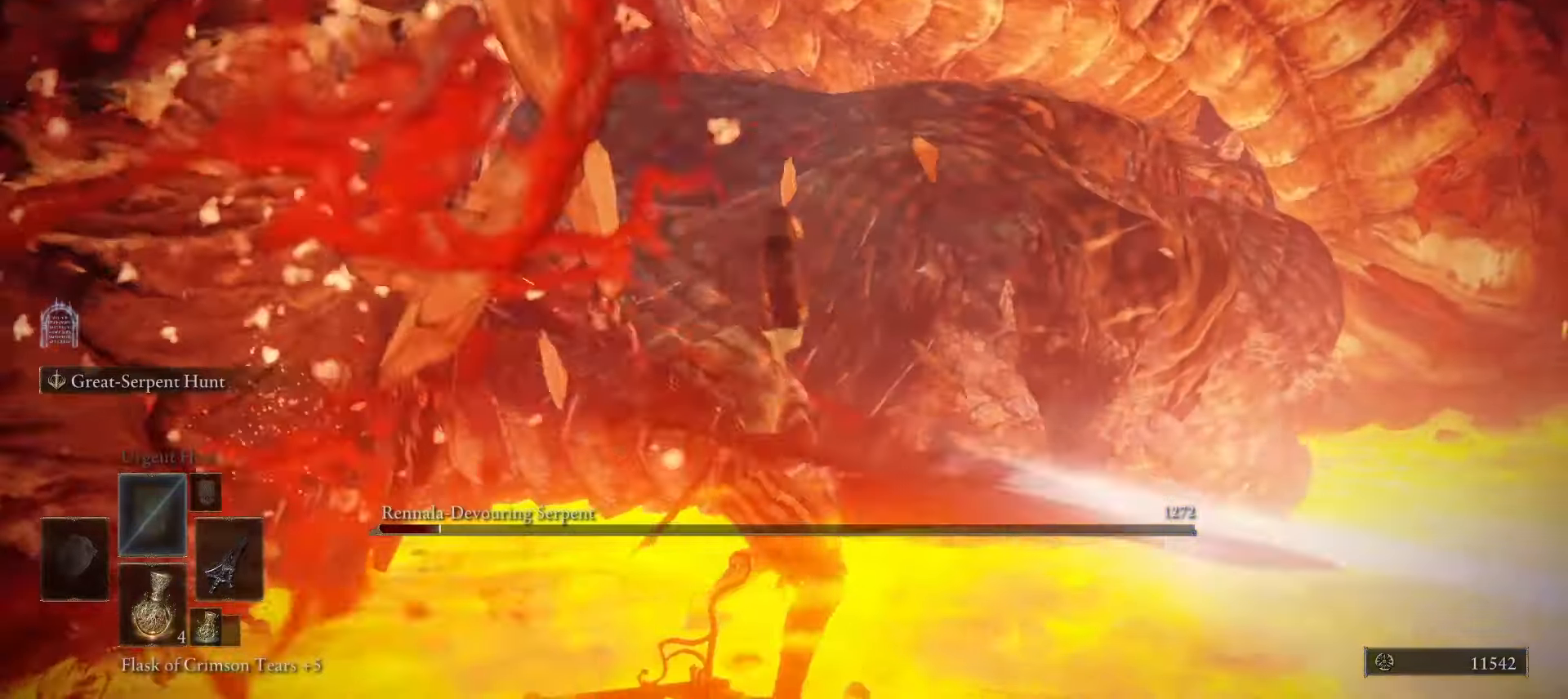
{"keys": ["s"], "mouse": [], "events": [[167, "w", "up"], [267, "s", "down"]]}
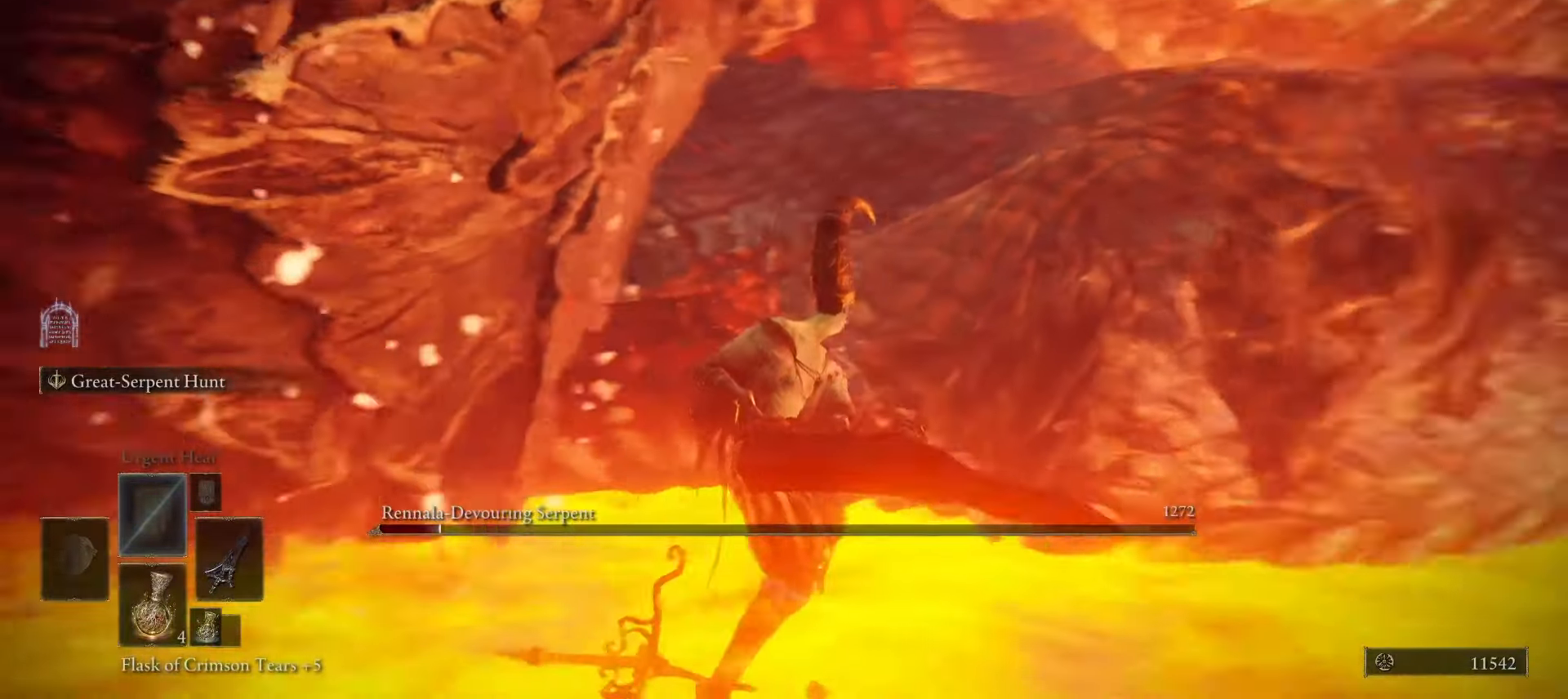
{"keys": ["a"], "mouse": [], "events": [[50, "a", "down"], [417, "s", "up"]]}
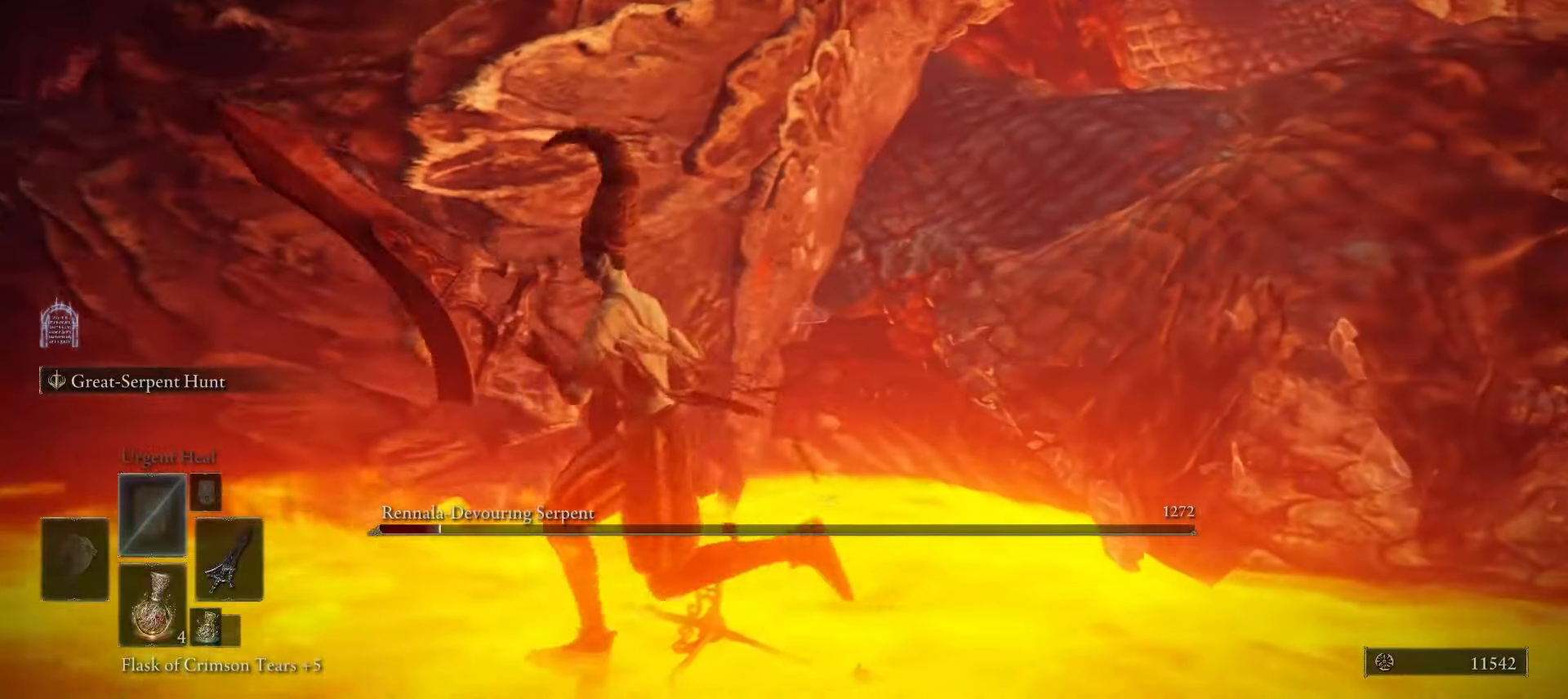
{"keys": ["a", "w"], "mouse": [], "events": [[17, "mouse_left", "down"], [67, "mouse_left", "up"], [100, "w", "down"], [167, "a", "up"], [167, "mouse_left", "down"], [217, "a", "down"], [250, "mouse_left", "up"], [350, "mouse_left", "down"], [483, "mouse_left", "up"]]}
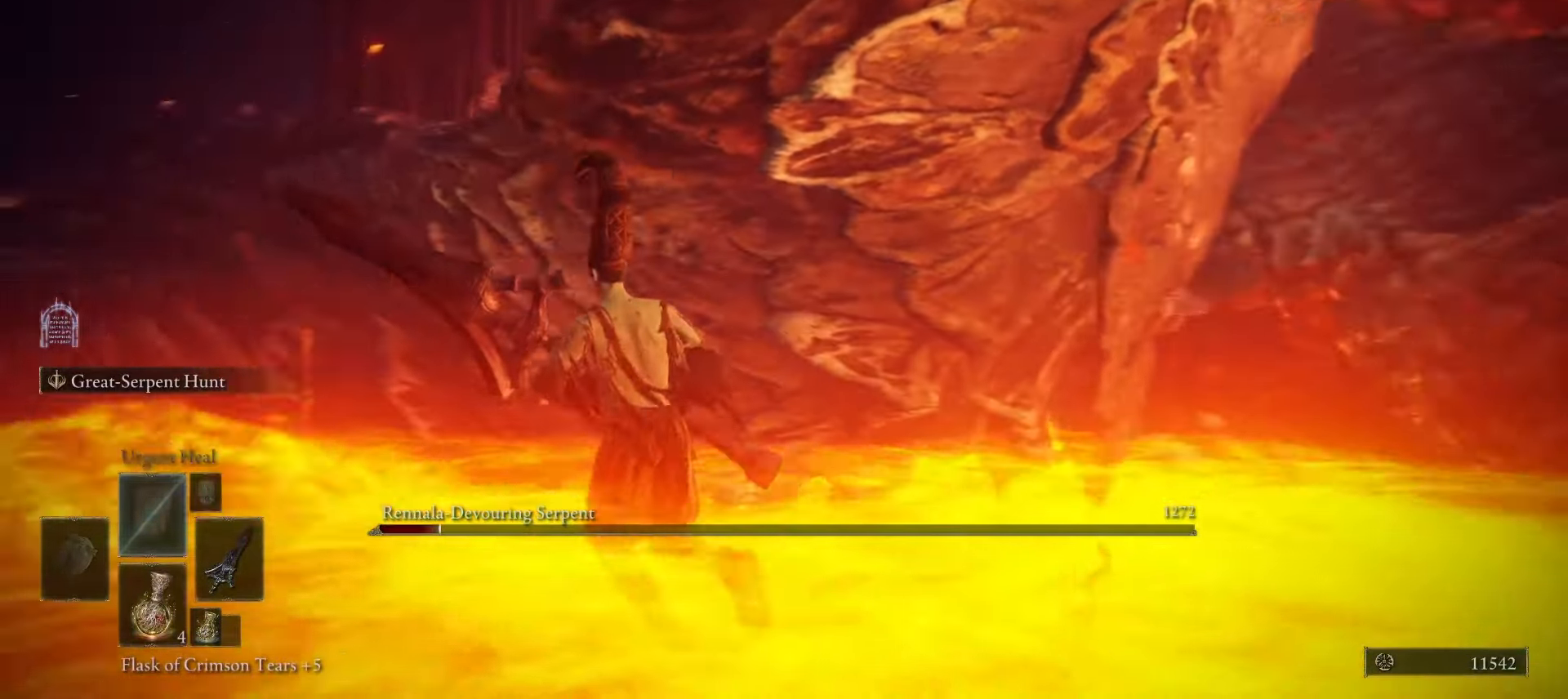
{"keys": ["w"], "mouse": ["left"], "events": [[83, "mouse_left", "down"], [167, "a", "up"], [183, "mouse_left", "up"], [267, "mouse_left", "down"], [350, "mouse_left", "up"], [450, "mouse_left", "down"]]}
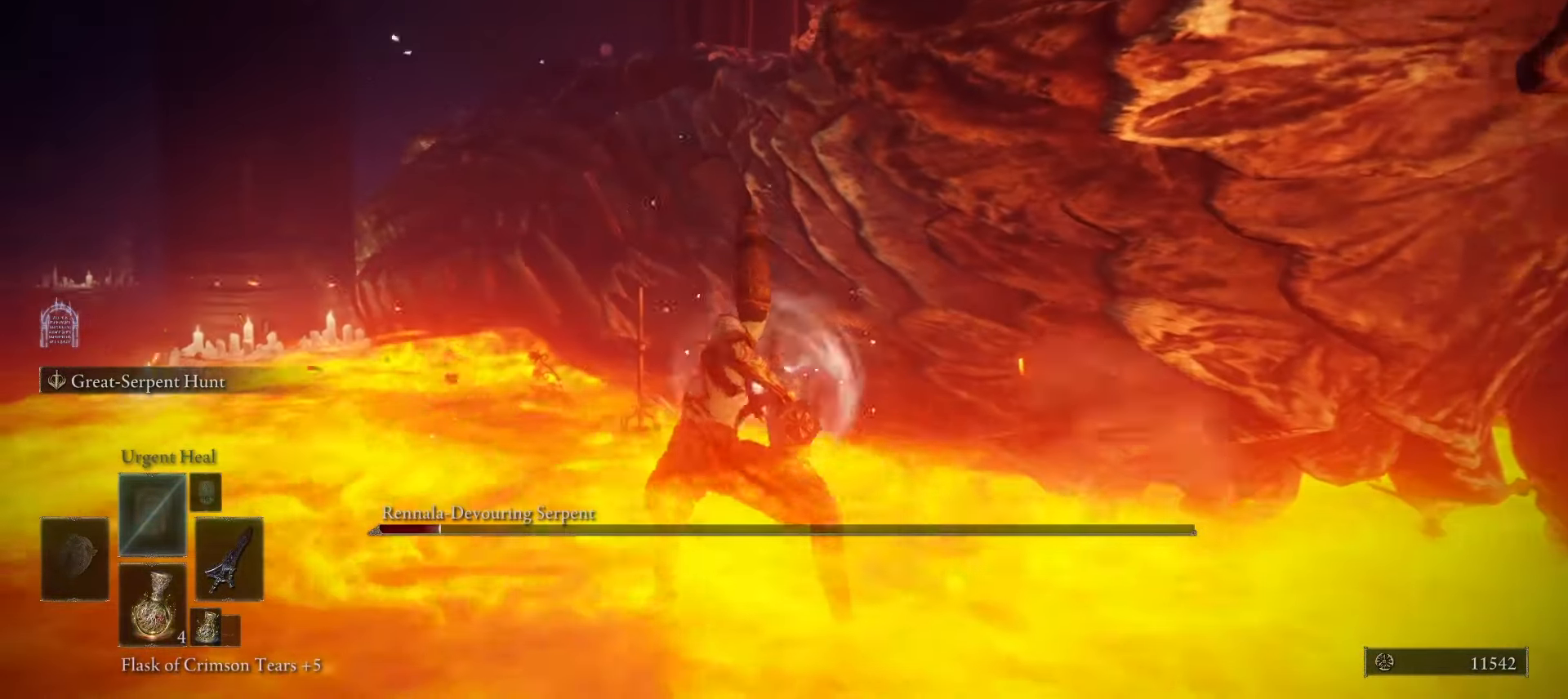
{"keys": ["w"], "mouse": [], "events": [[50, "mouse_left", "up"]]}
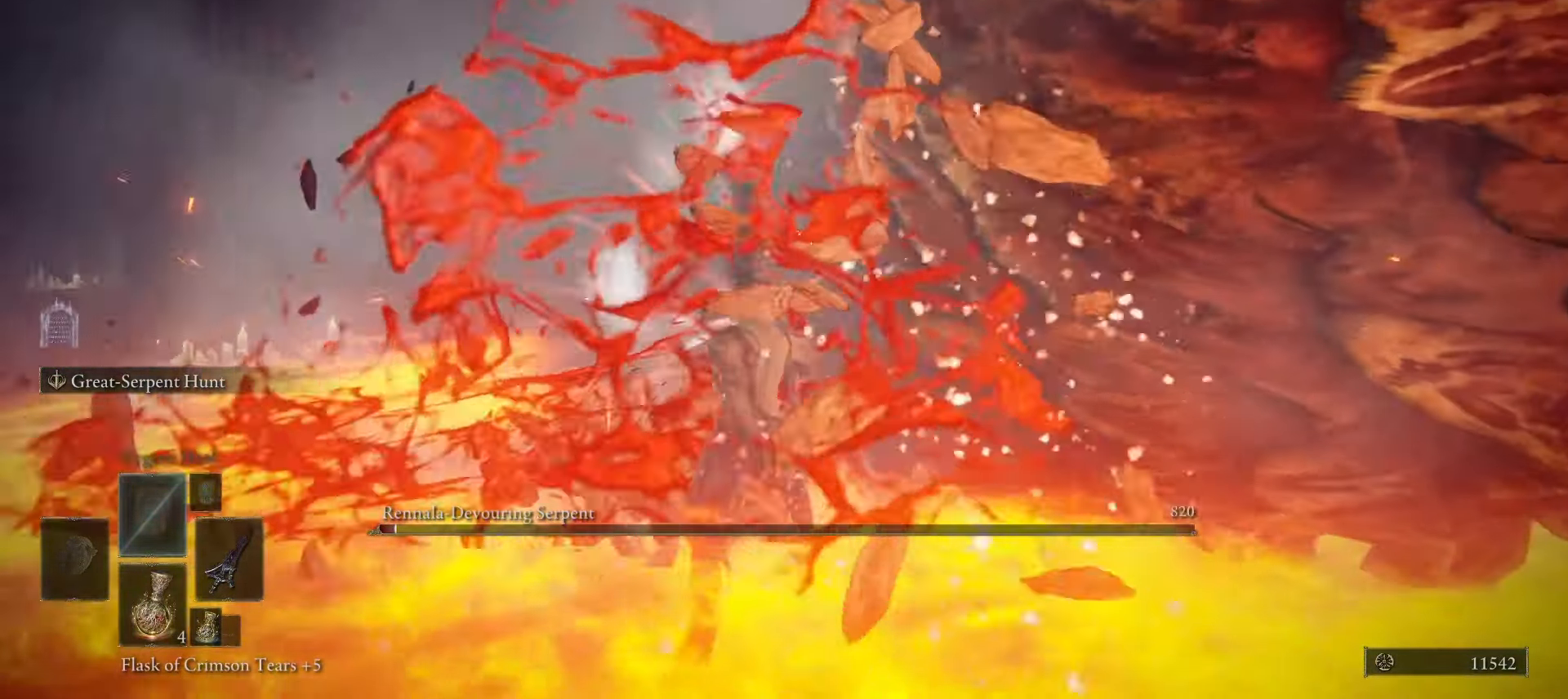
{"keys": ["a", "w"], "mouse": ["left"], "events": [[17, "mouse_left", "down"], [117, "mouse_left", "up"], [200, "a", "down"], [483, "mouse_left", "down"]]}
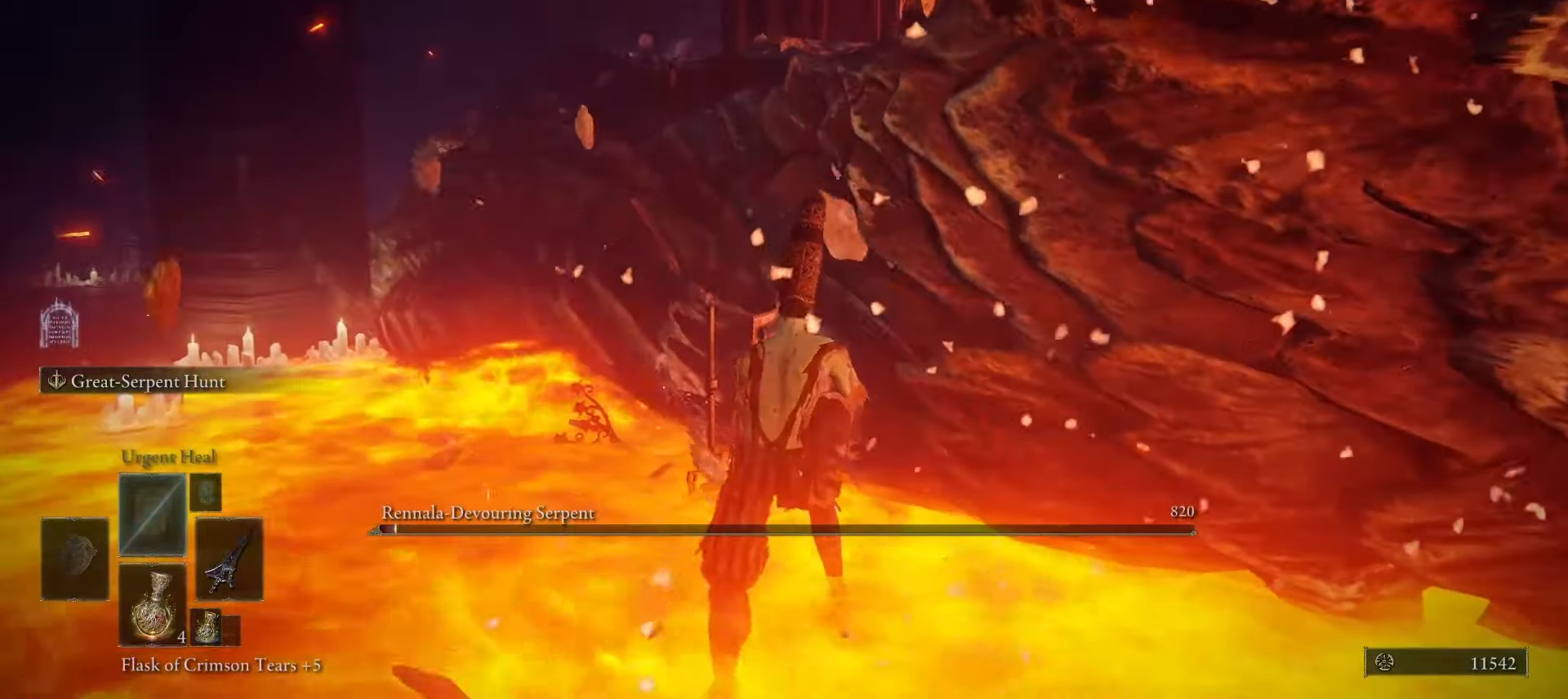
{"keys": ["a", "w"], "mouse": [], "events": [[83, "mouse_left", "up"], [183, "mouse_left", "down"], [267, "mouse_left", "up"], [350, "mouse_left", "down"], [450, "mouse_left", "up"]]}
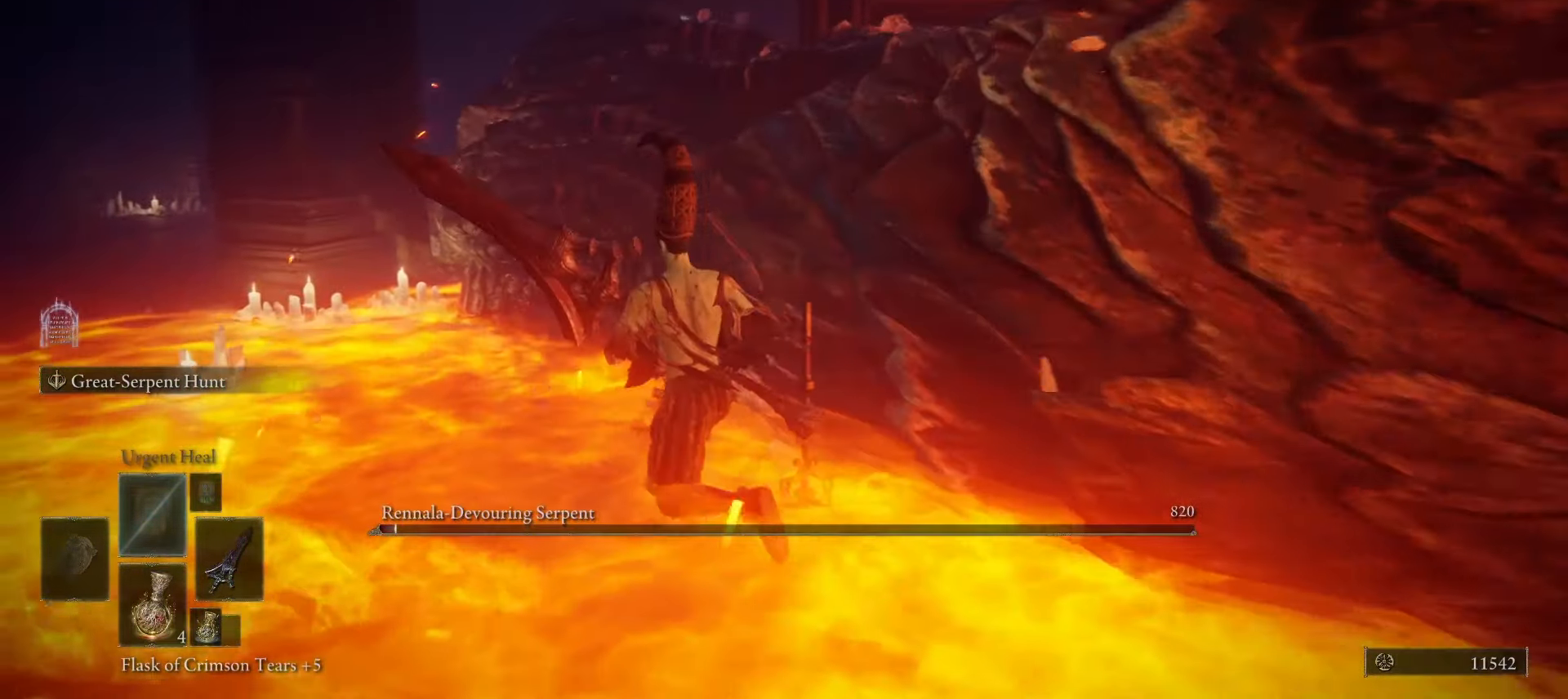
{"keys": ["a", "w"], "mouse": [], "events": [[50, "mouse_left", "down"], [183, "mouse_left", "up"], [283, "mouse_left", "down"], [383, "mouse_left", "up"]]}
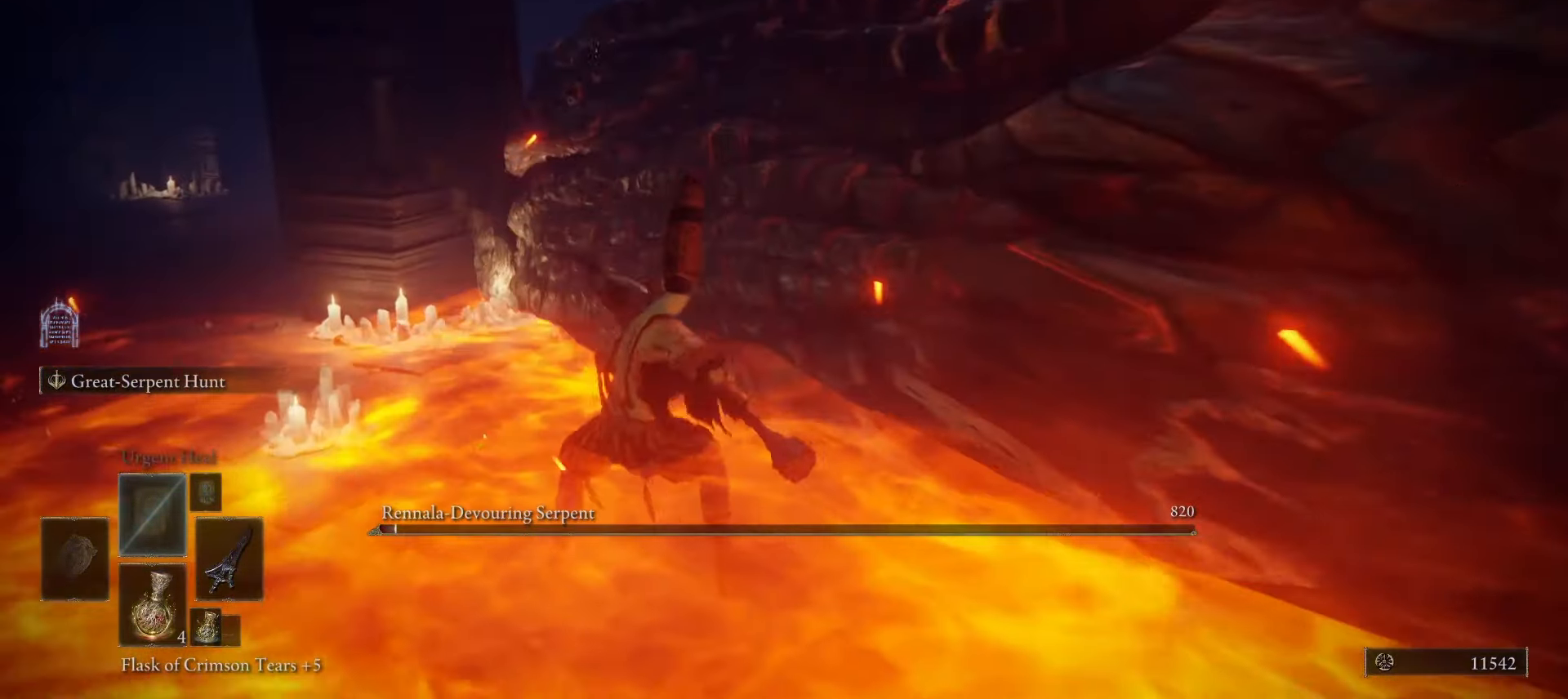
{"keys": ["w"], "mouse": [], "events": [[17, "a", "up"], [17, "mouse_left", "down"], [100, "mouse_left", "up"]]}
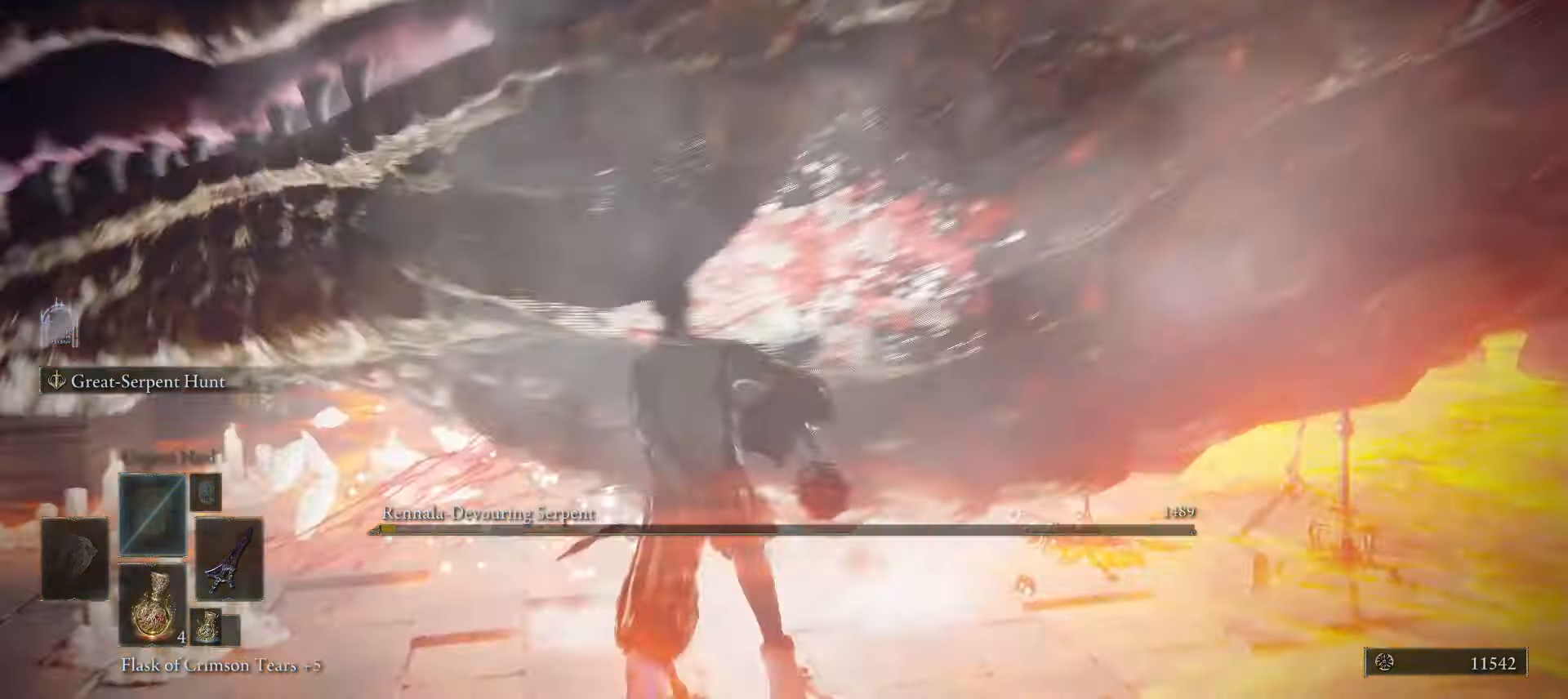
{"keys": ["a", "s"], "mouse": [], "events": [[317, "w", "up"], [400, "a", "down"], [500, "s", "down"]]}
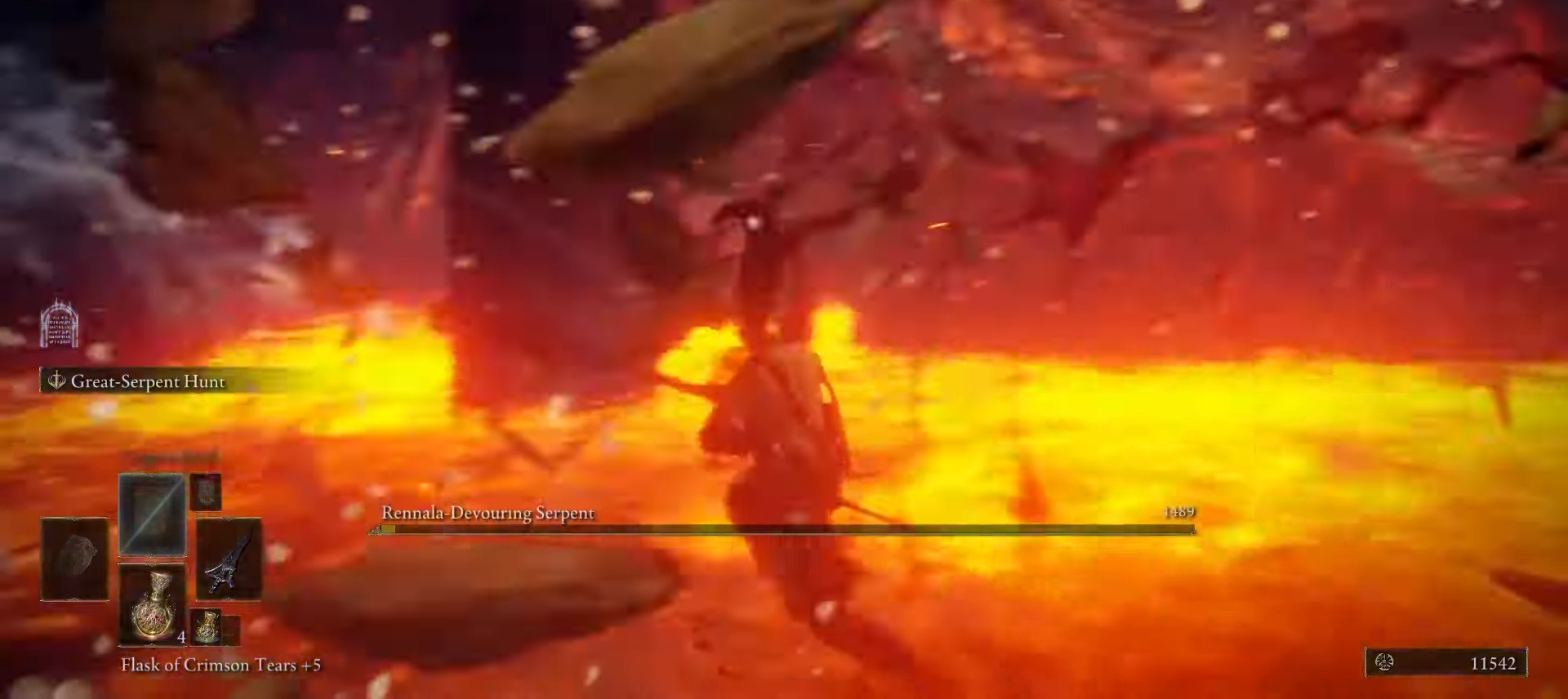
{"keys": ["s"], "mouse": [], "events": [[150, "a", "up"]]}
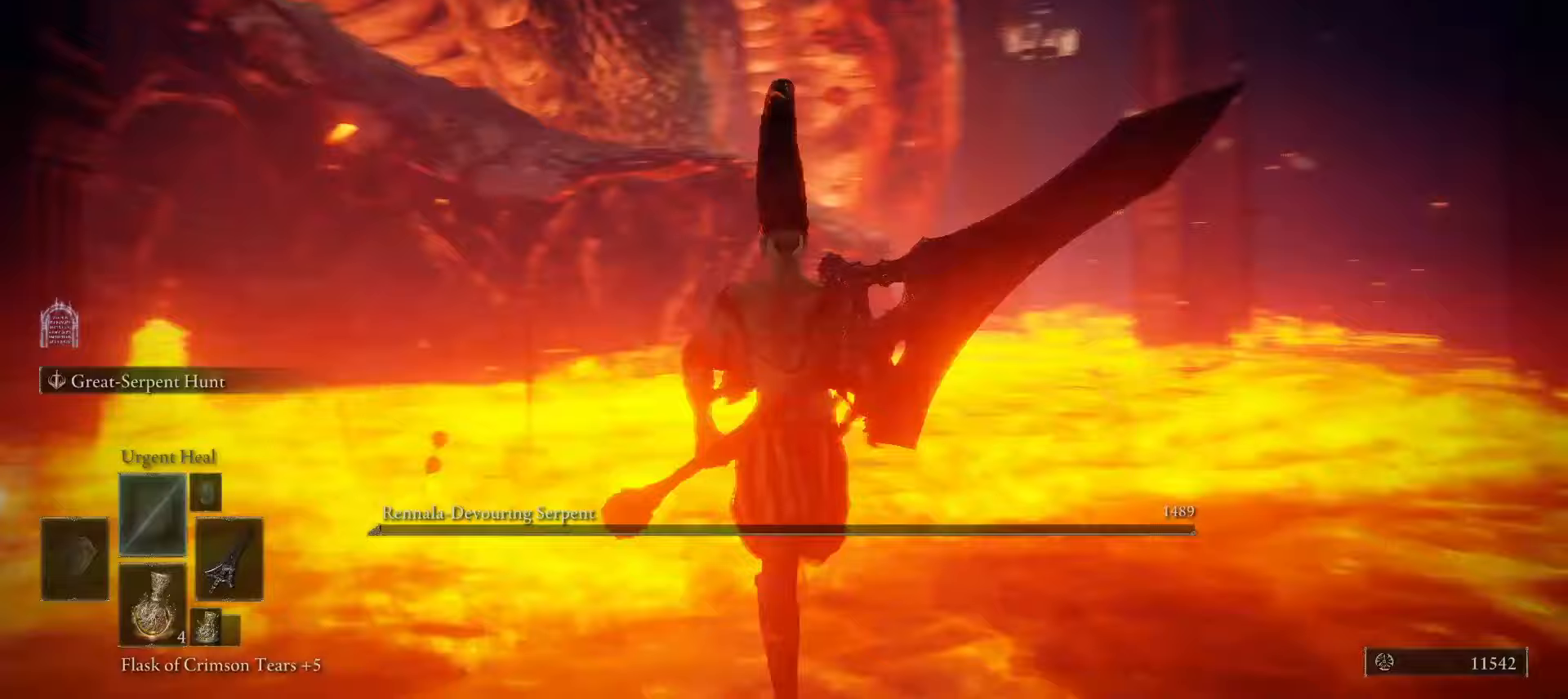
{"keys": ["s"], "mouse": [], "events": []}
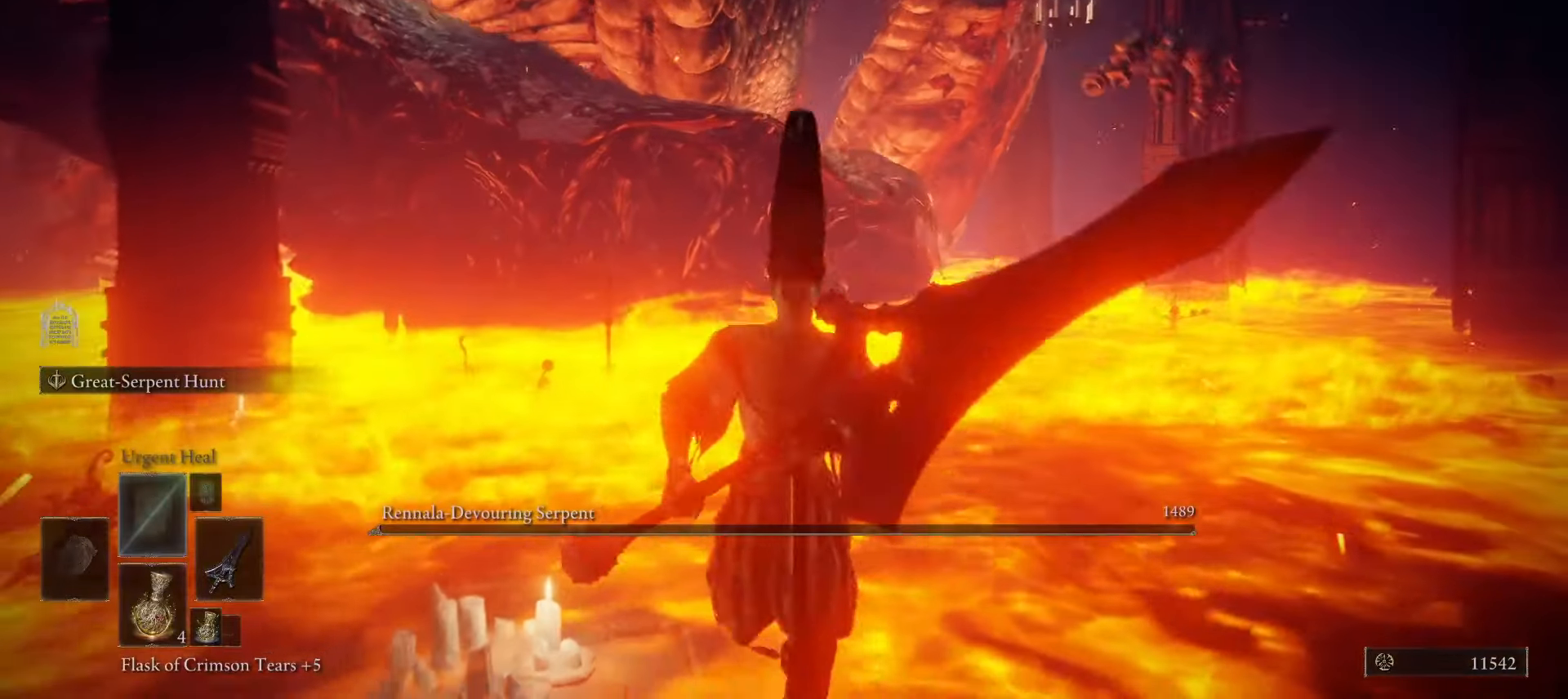
{"keys": ["s"], "mouse": [], "events": [[33, "d", "down"], [500, "d", "up"]]}
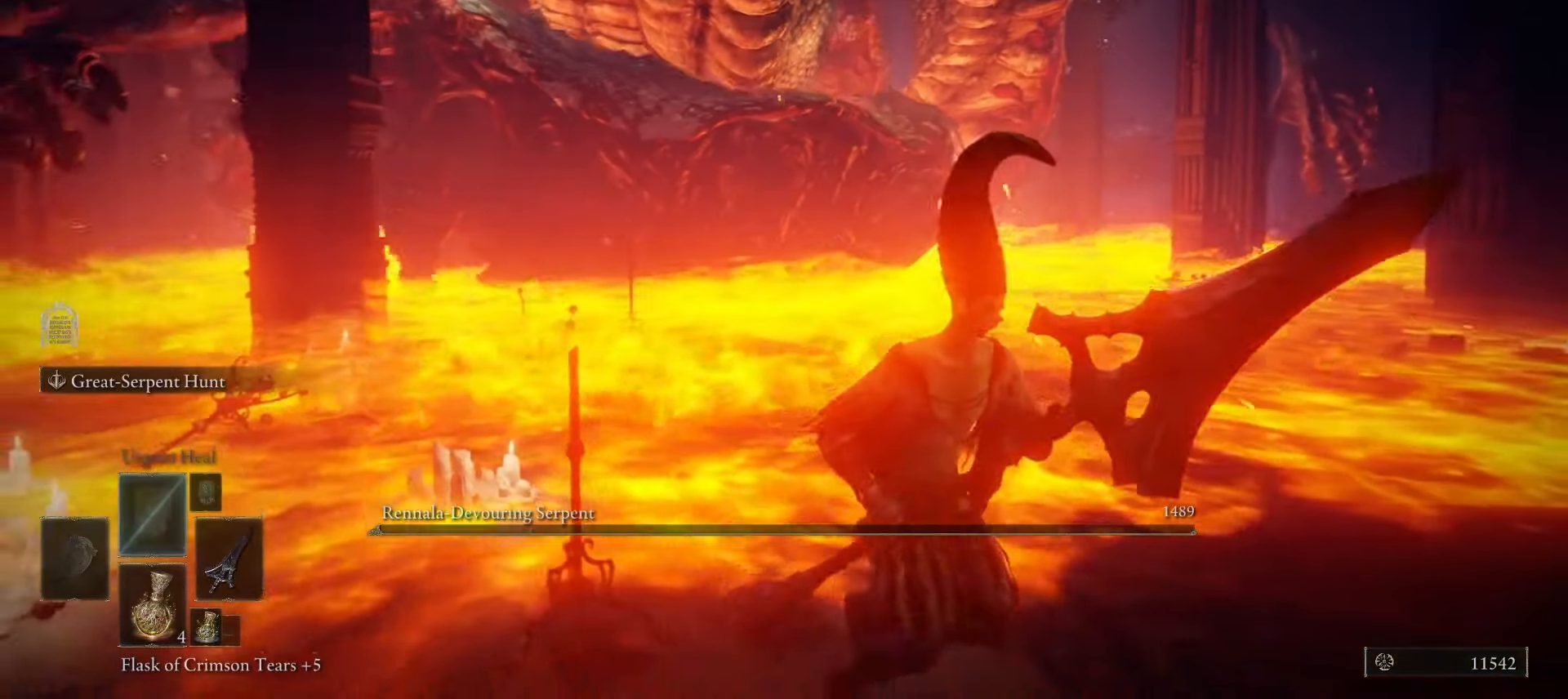
{"keys": [], "mouse": [], "events": [[100, "s", "up"]]}
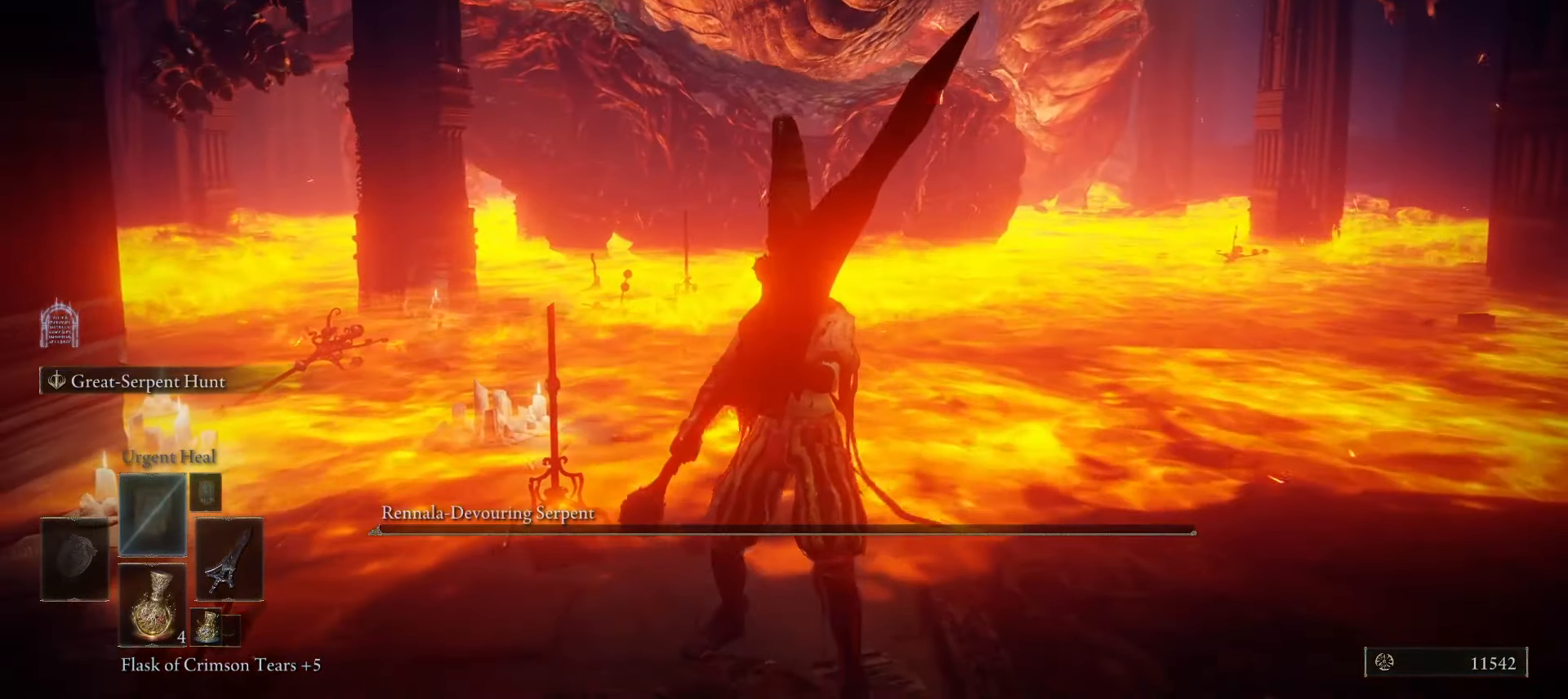
{"keys": [], "mouse": ["left"], "events": [[450, "mouse_left", "down"]]}
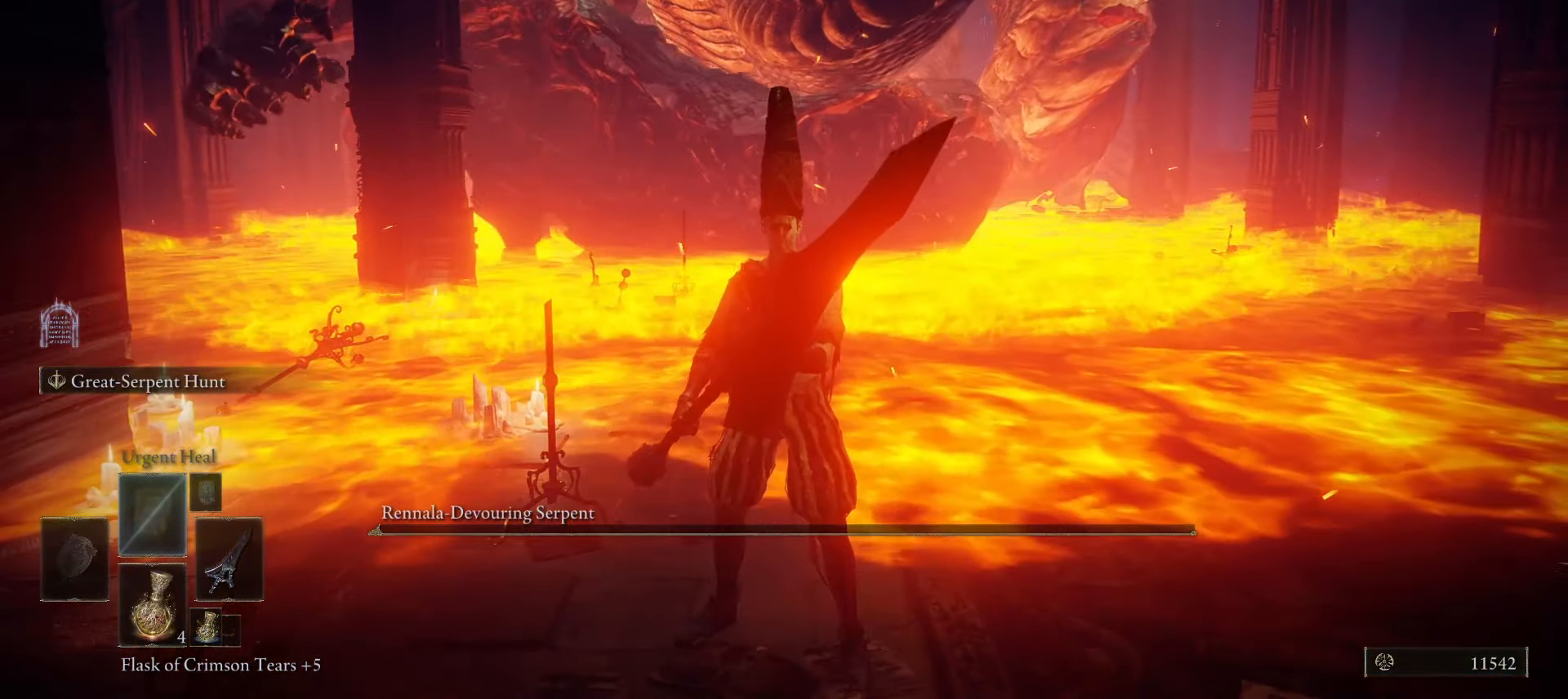
{"keys": [], "mouse": [], "events": [[233, "ctrl", "down"], [233, "mouse_left", "up"], [333, "c", "down"], [433, "c", "up"], [433, "ctrl", "up"]]}
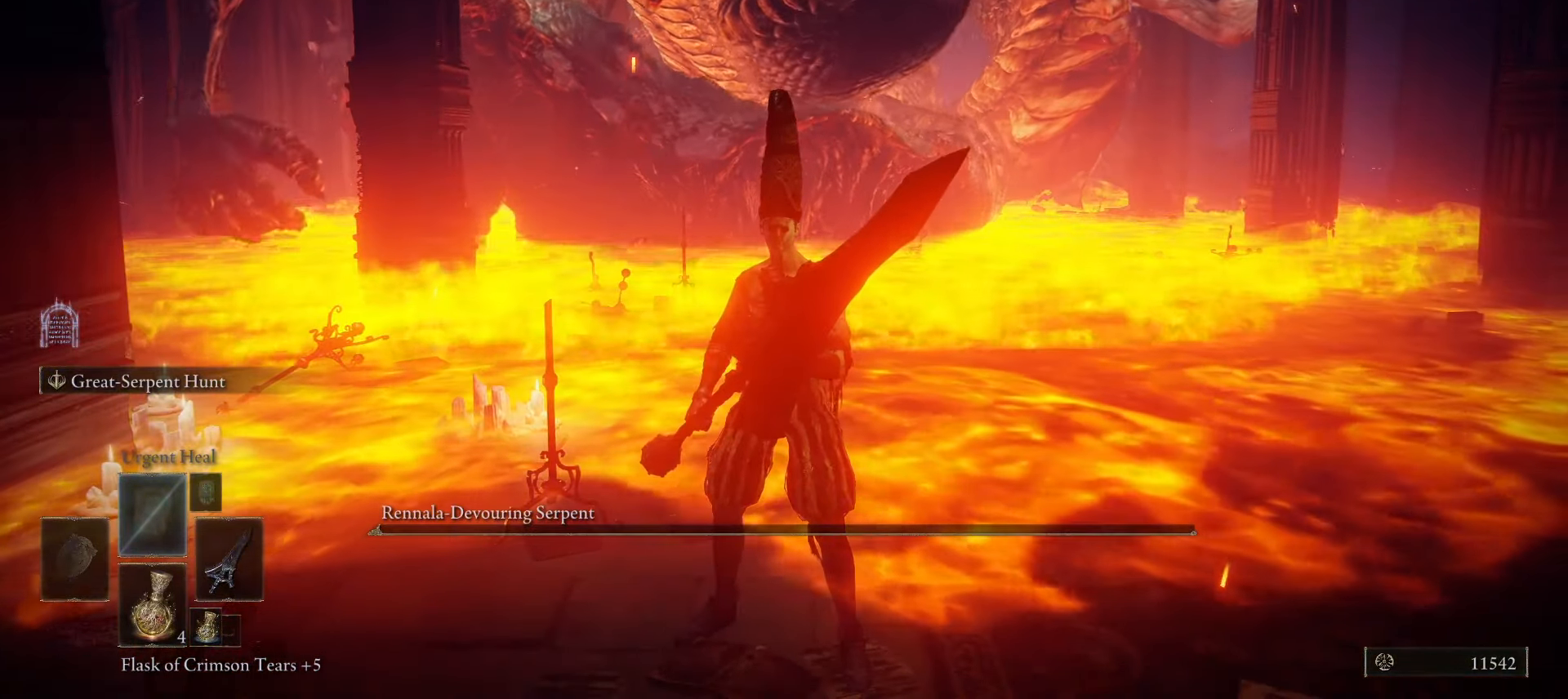
{"keys": [], "mouse": [], "events": []}
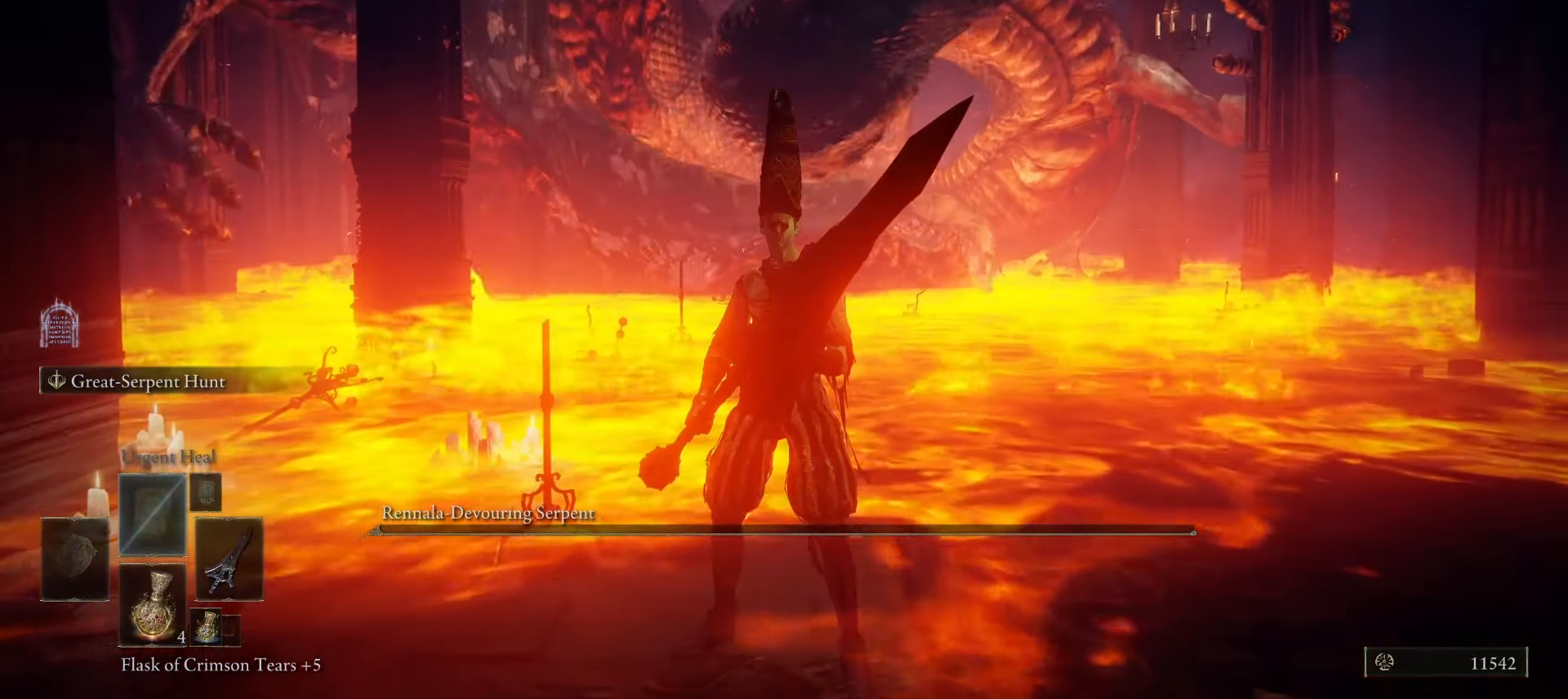
{"keys": [], "mouse": [], "events": [[167, "w", "down"], [400, "w", "up"]]}
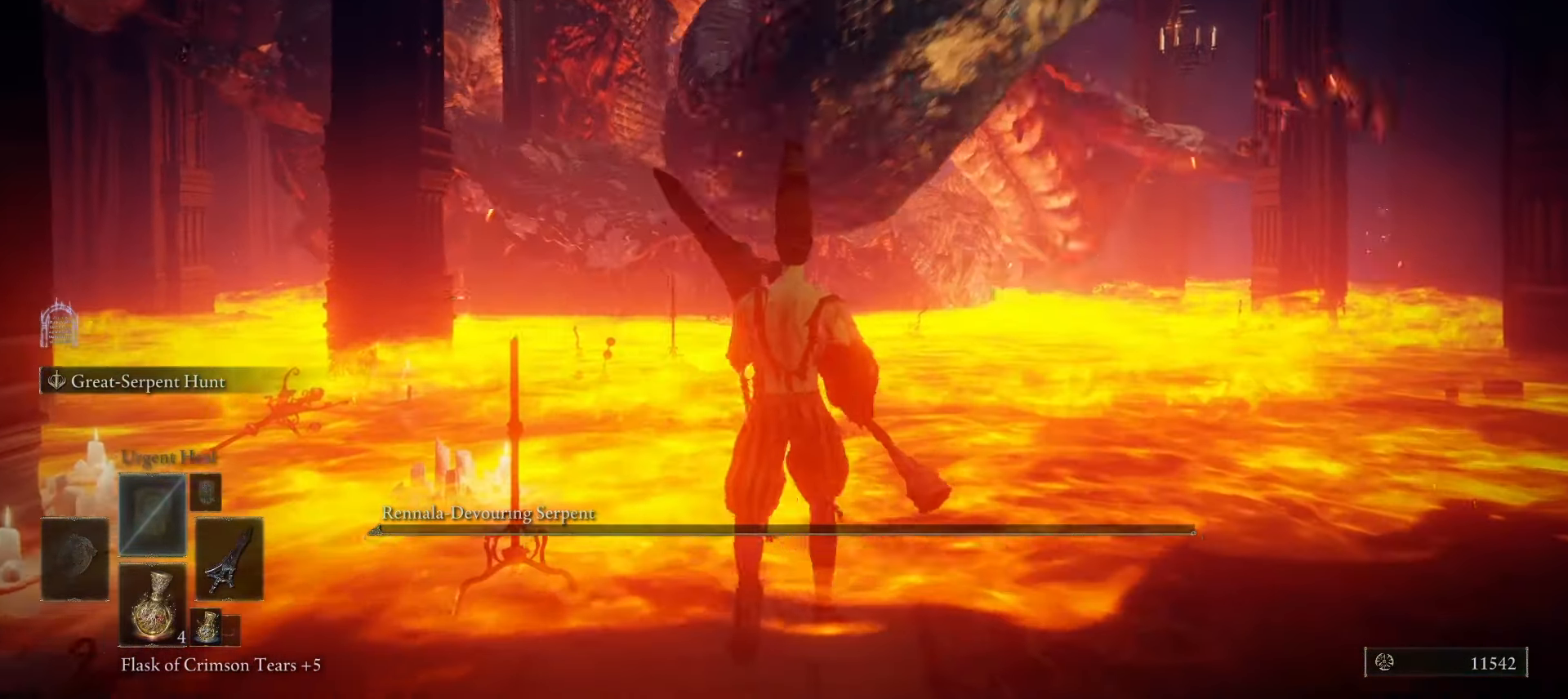
{"keys": [], "mouse": [], "events": []}
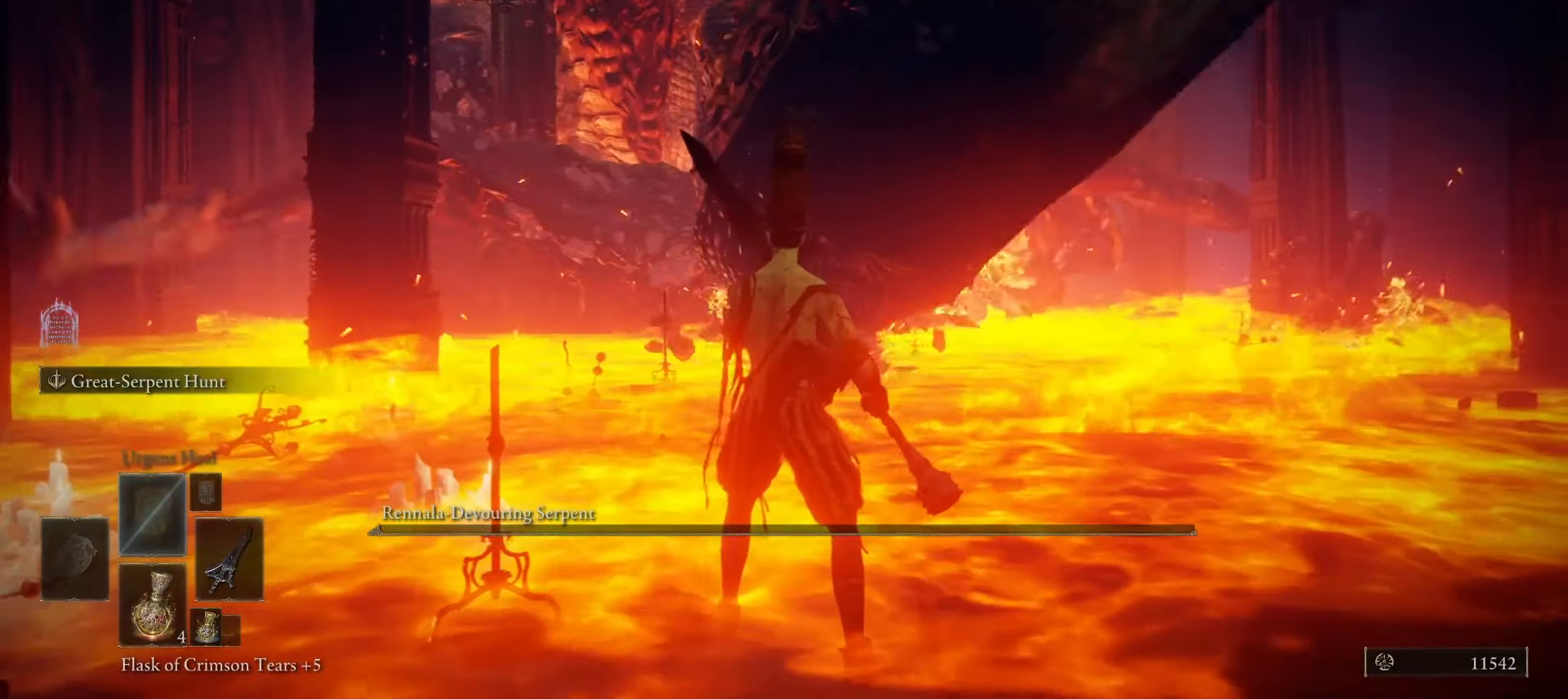
{"keys": ["s"], "mouse": [], "events": [[100, "s", "down"]]}
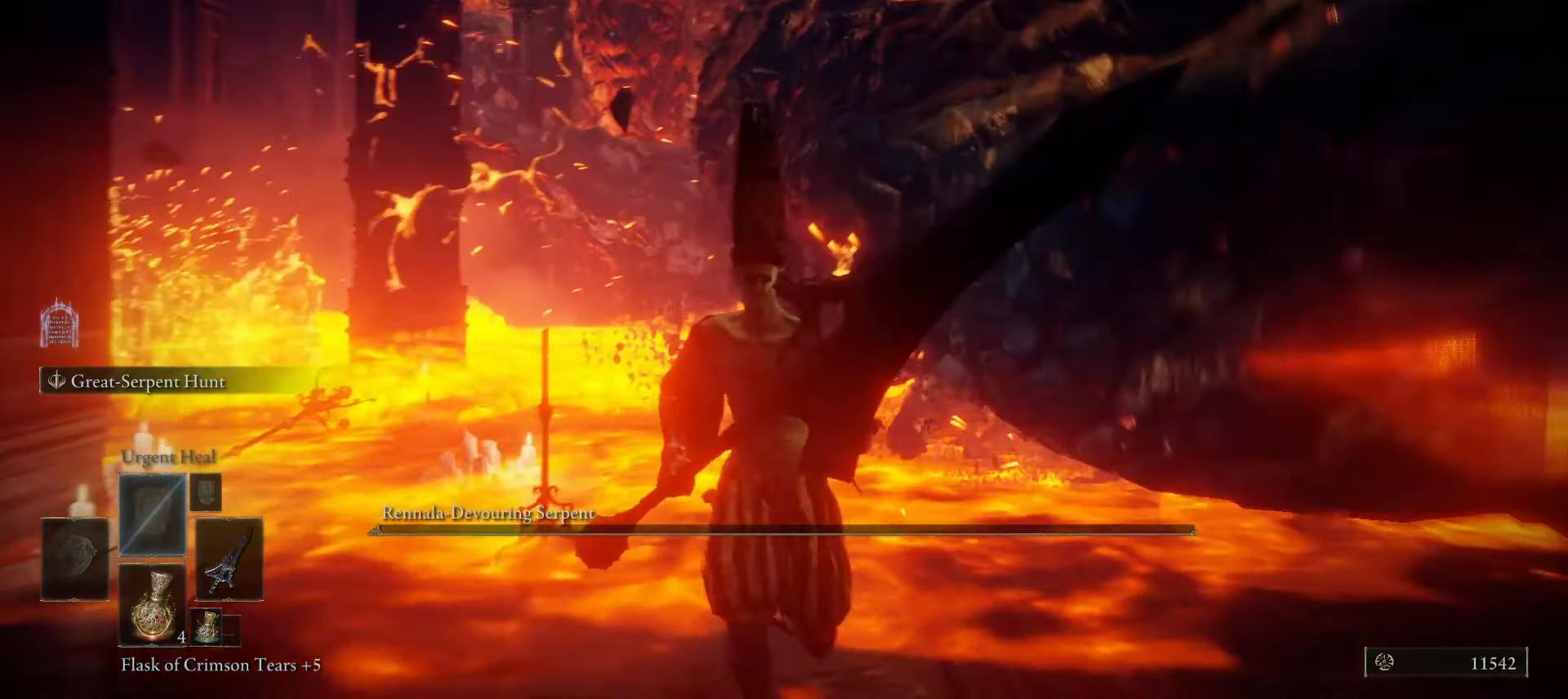
{"keys": ["s"], "mouse": [], "events": []}
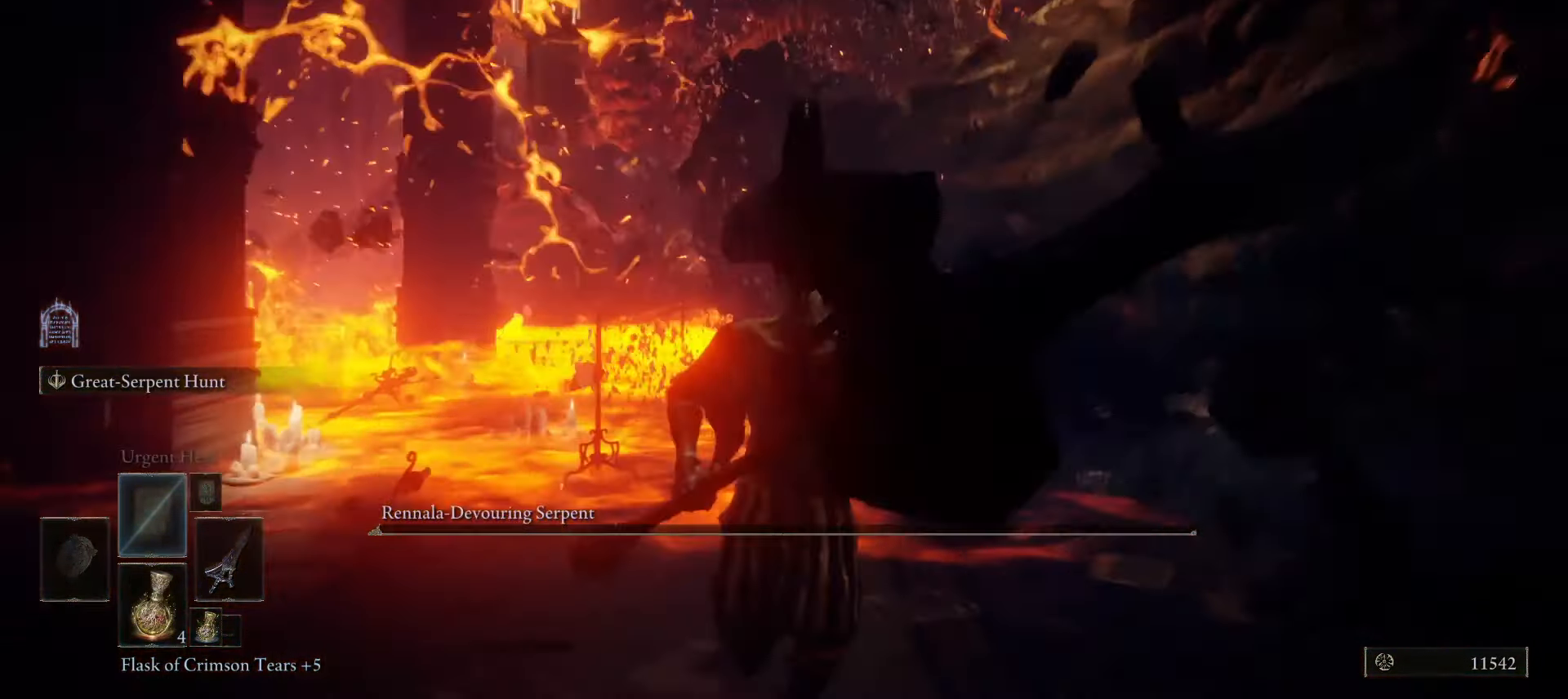
{"keys": ["w"], "mouse": [], "events": [[100, "w", "down"], [233, "s", "up"]]}
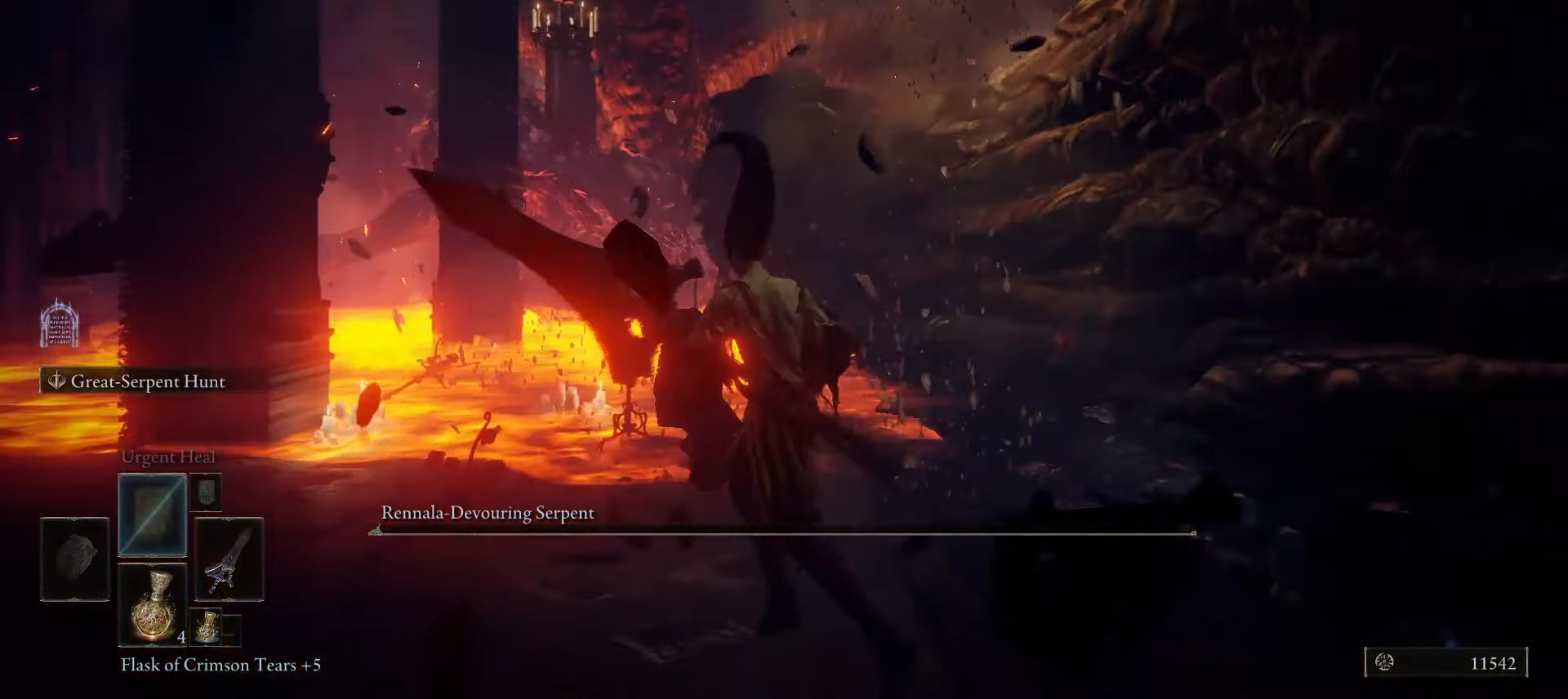
{"keys": [], "mouse": [], "events": [[17, "w", "up"]]}